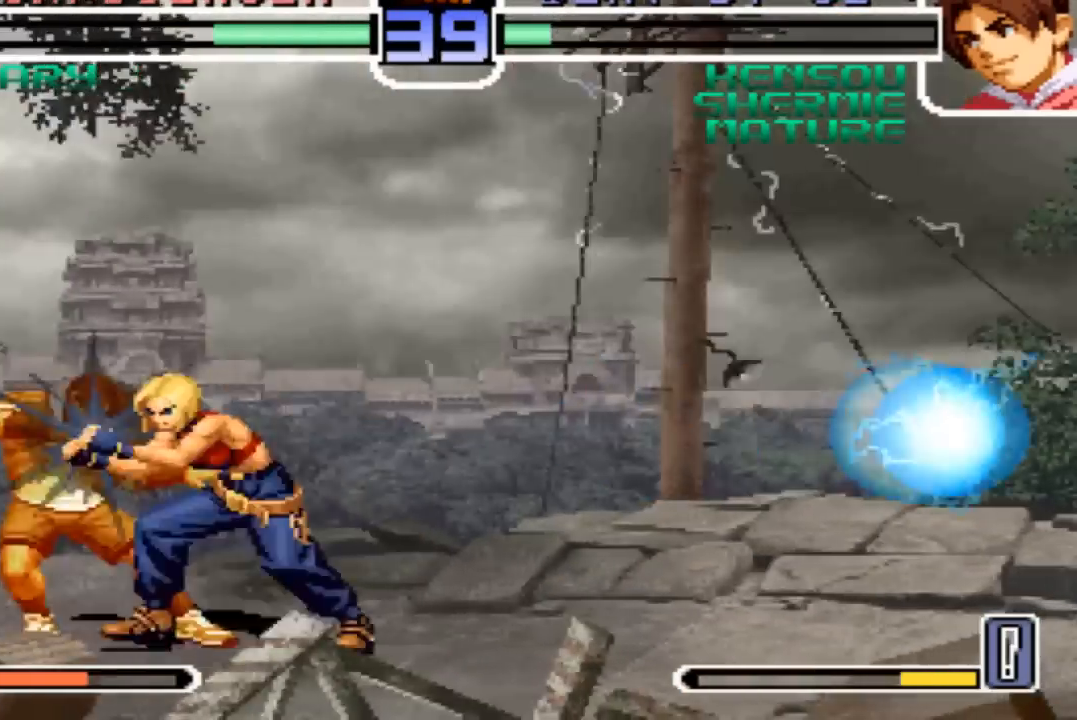
Gameplay with a controller (arcade stick); each line is a JSON object with the inputs held at the frame after it. "events" lists button and stick changes between this image and that frame as [ms after this image, input, new state], when the widget could be followed in between. Not read: L3 R3.
{"buttons": [], "left_stick": "down-right"}
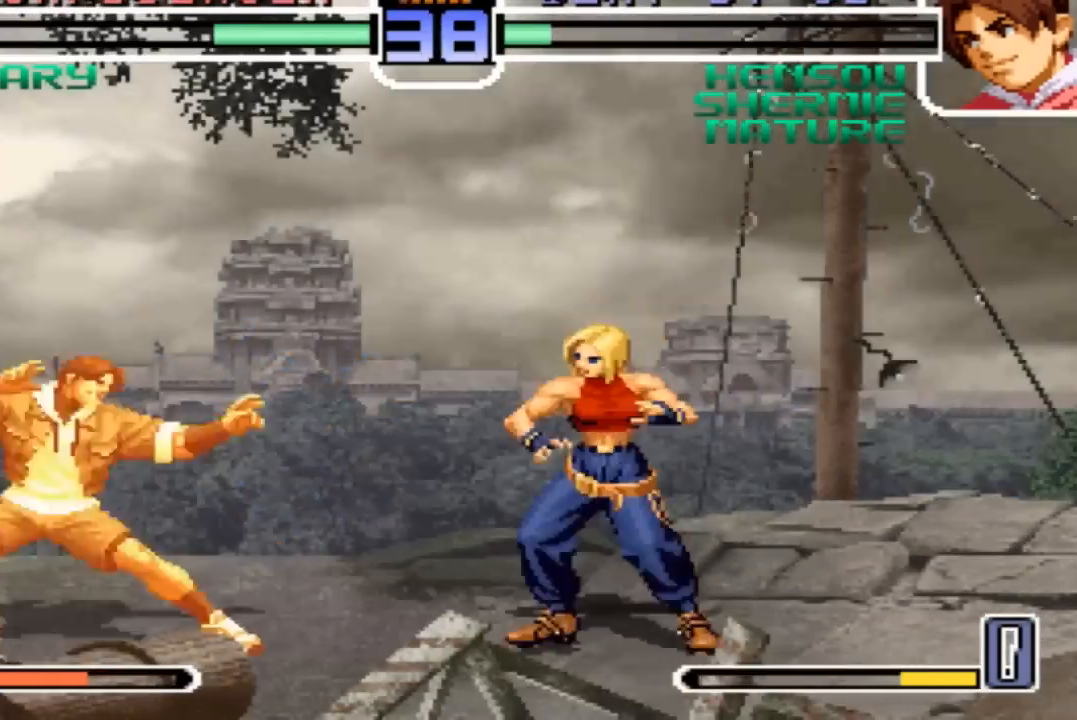
{"buttons": ["R1"], "left_stick": "center", "events": [[33, "left_stick", "center"], [100, "left_stick", "up-left"], [233, "left_stick", "down"], [300, "left_stick", "left"], [367, "R1", "down"], [467, "left_stick", "center"]]}
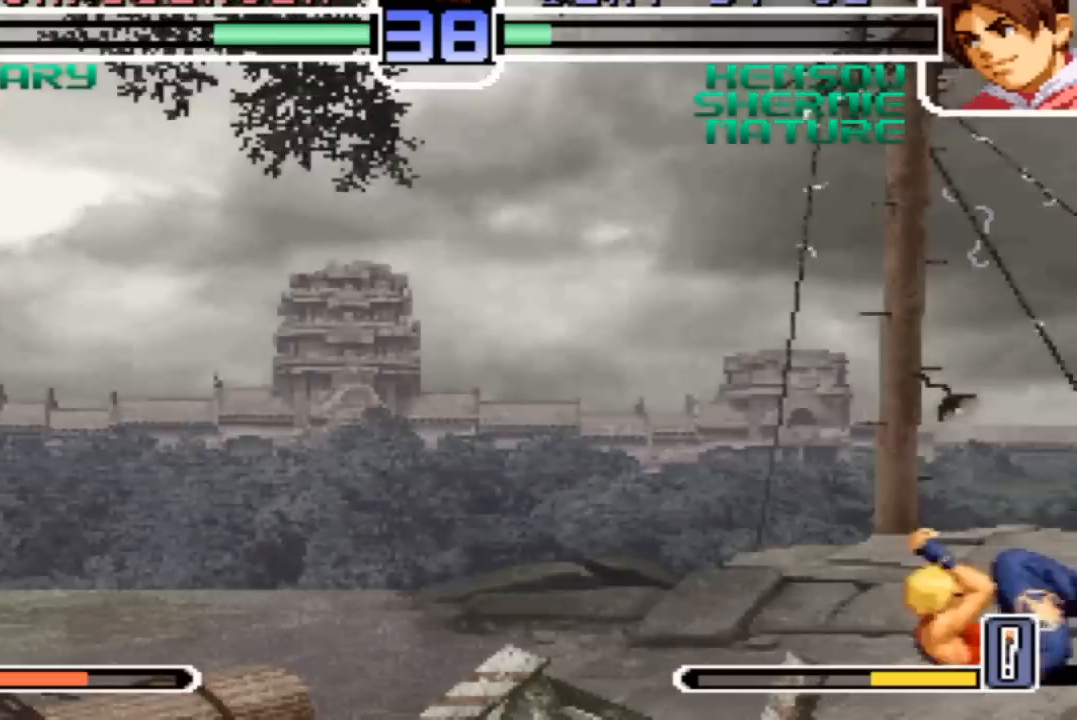
{"buttons": [], "left_stick": "center", "events": [[34, "R1", "up"]]}
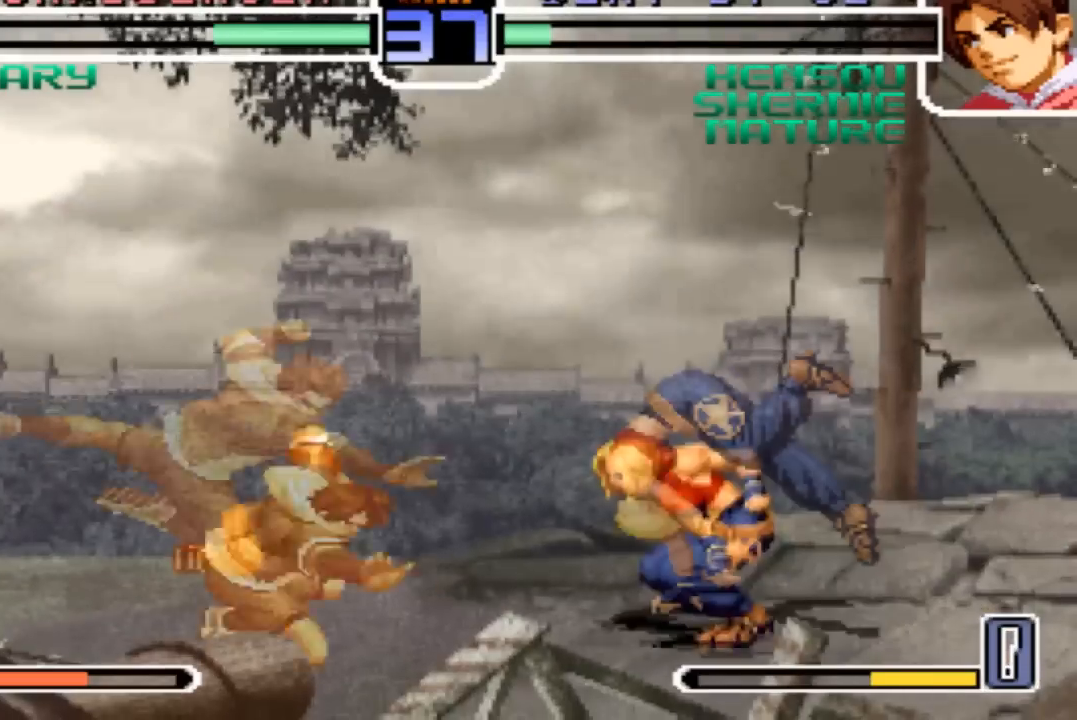
{"buttons": [], "left_stick": "up-right", "events": [[67, "left_stick", "down-left"], [500, "left_stick", "up-right"]]}
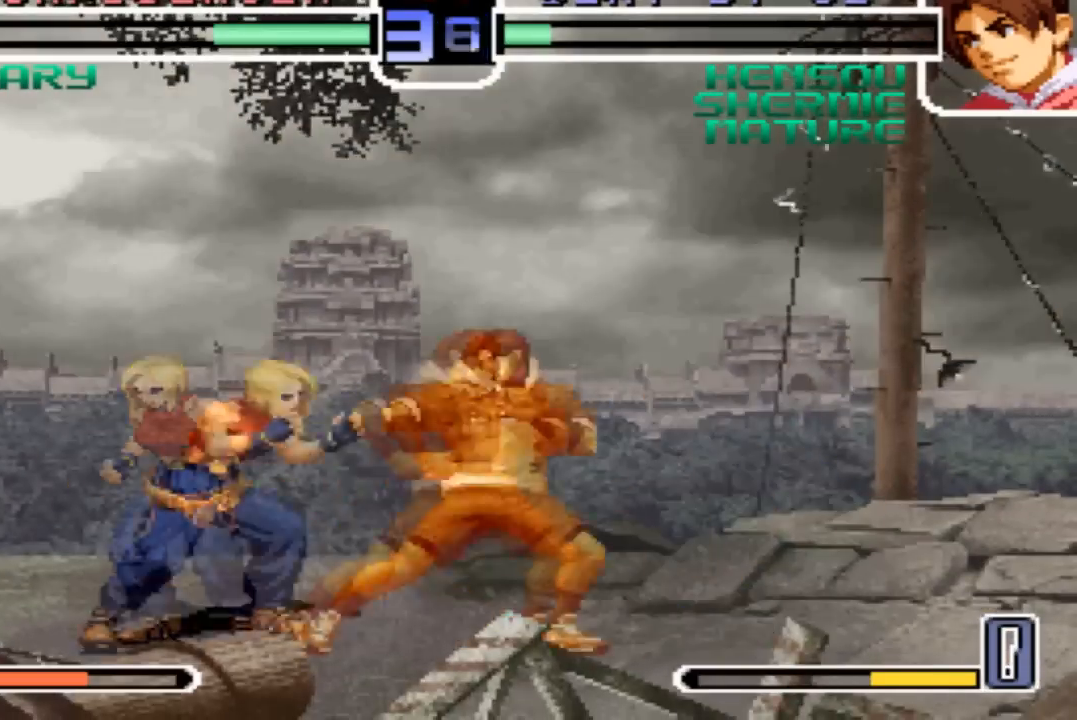
{"buttons": [], "left_stick": "center", "events": [[434, "left_stick", "center"]]}
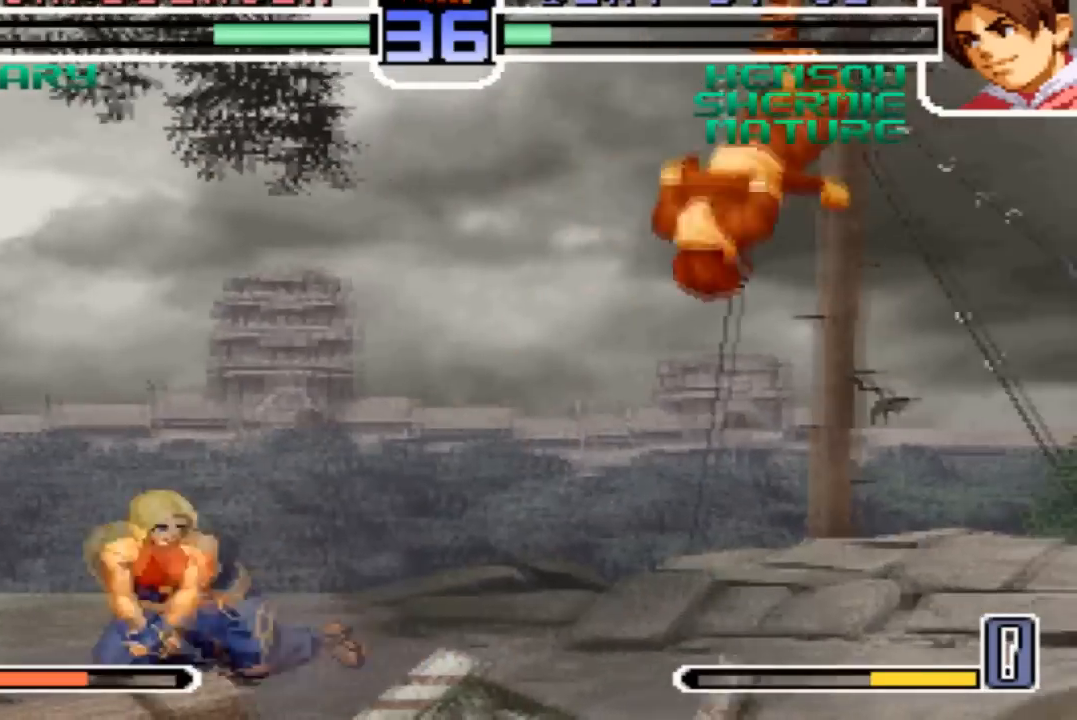
{"buttons": [], "left_stick": "right"}
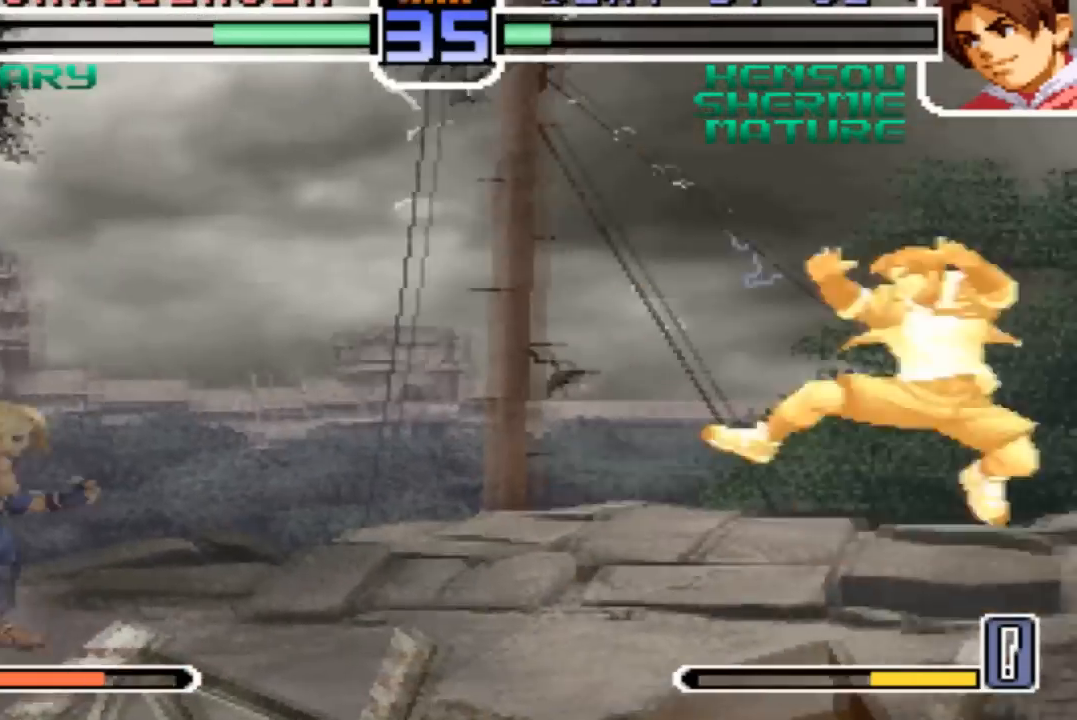
{"buttons": ["SQUARE"], "left_stick": "right", "events": [[134, "left_stick", "left"], [234, "left_stick", "down"], [367, "left_stick", "right"], [434, "SQUARE", "down"]]}
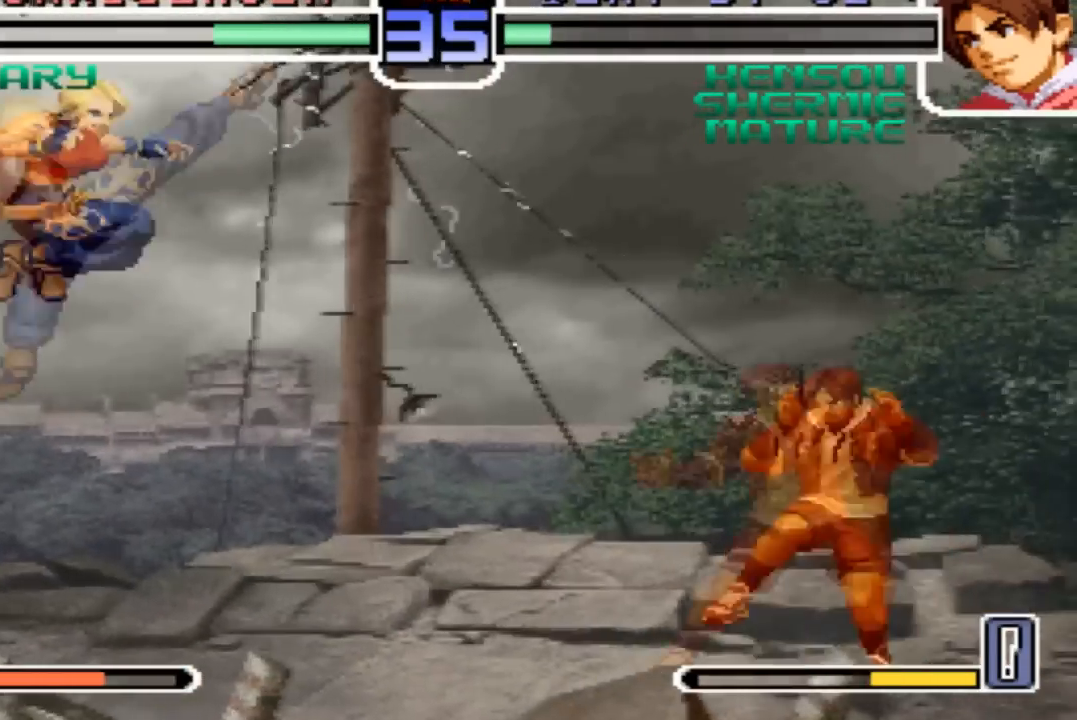
{"buttons": [], "left_stick": "left", "events": [[67, "left_stick", "center"], [467, "SQUARE", "up"], [500, "left_stick", "left"]]}
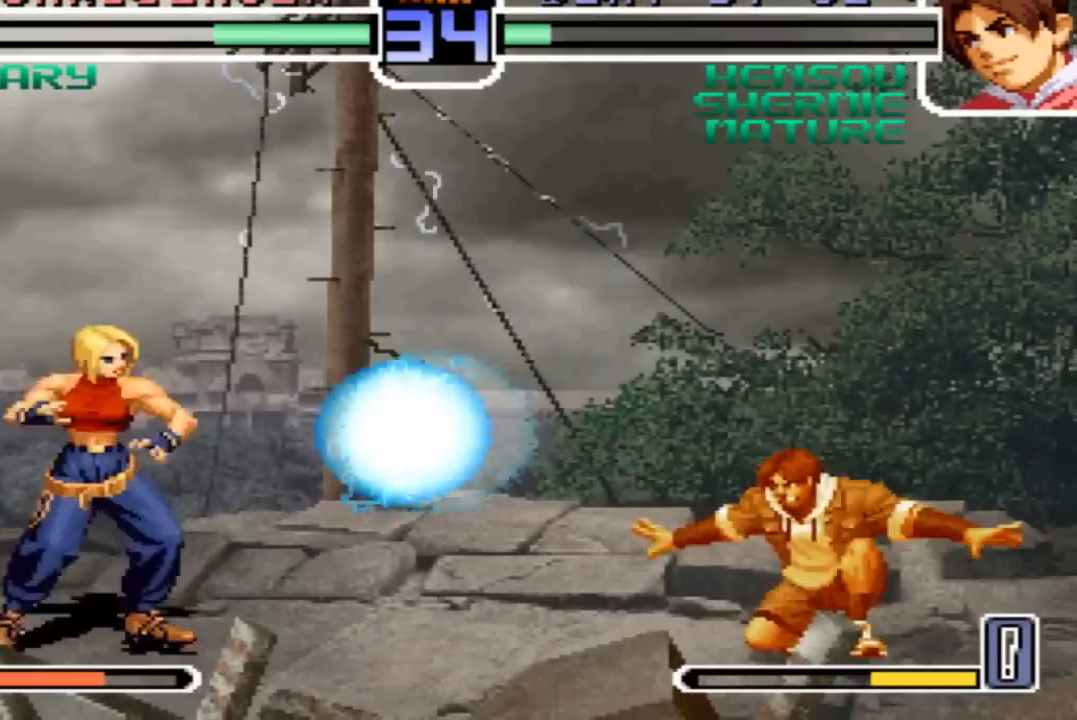
{"buttons": [], "left_stick": "center"}
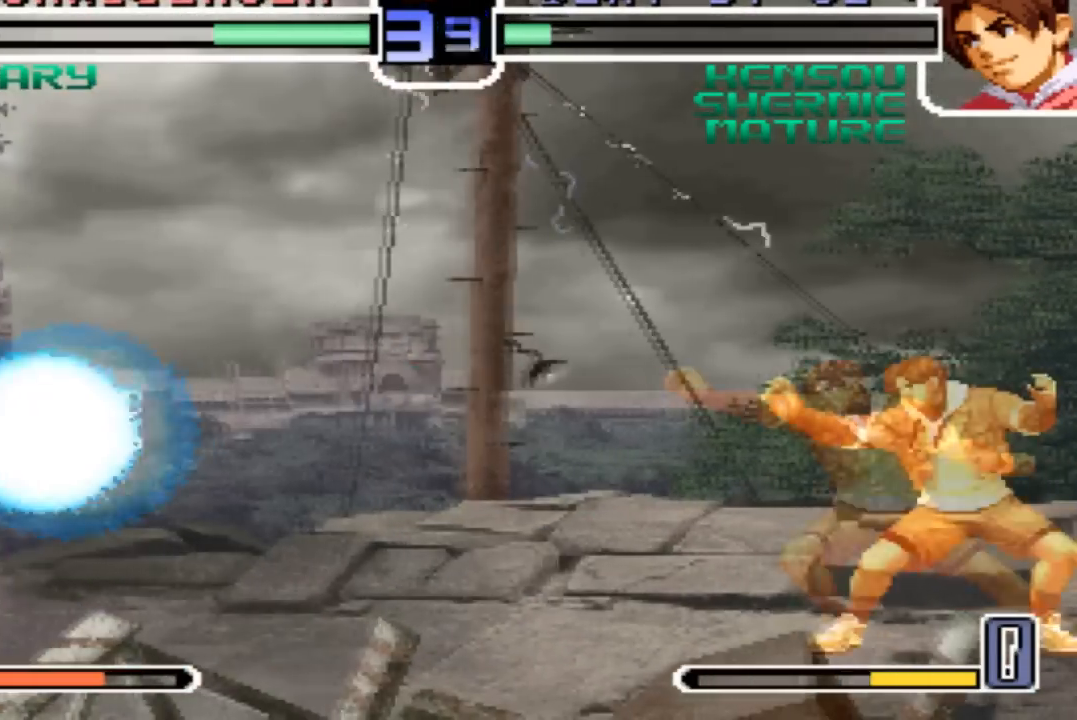
{"buttons": ["SQUARE"], "left_stick": "down-right", "events": [[367, "left_stick", "down-left"], [434, "left_stick", "down-right"], [467, "SQUARE", "down"]]}
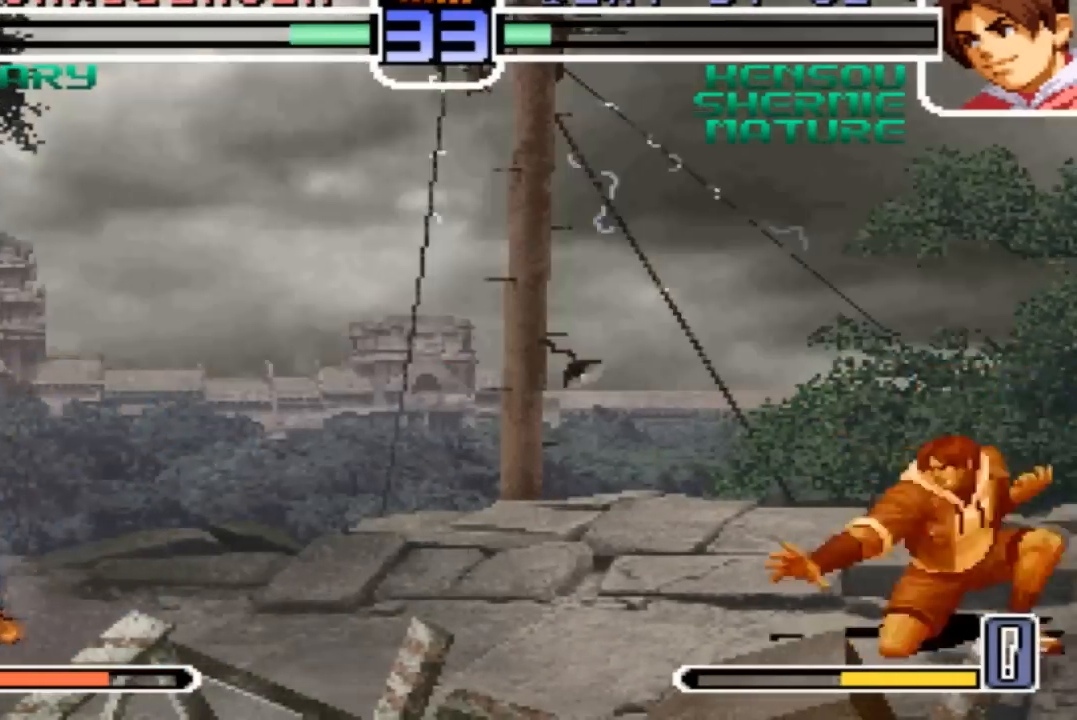
{"buttons": [], "left_stick": "center", "events": [[34, "SQUARE", "up"], [34, "left_stick", "center"]]}
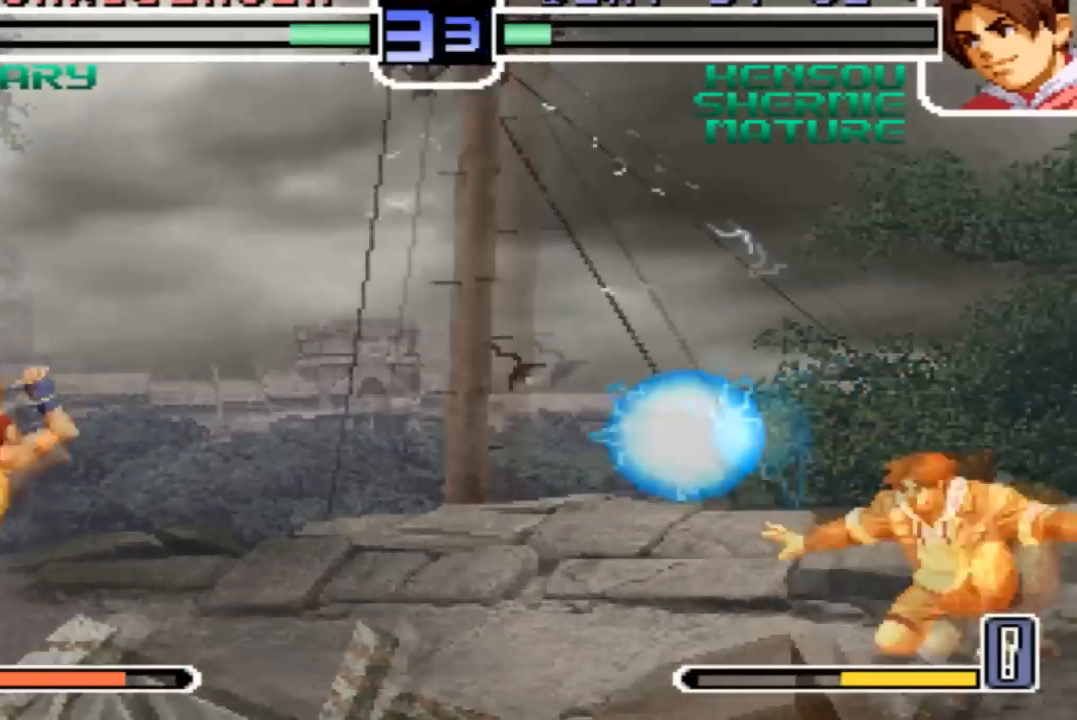
{"buttons": [], "left_stick": "down-right", "events": [[233, "left_stick", "right"], [367, "left_stick", "down"], [434, "left_stick", "down-right"]]}
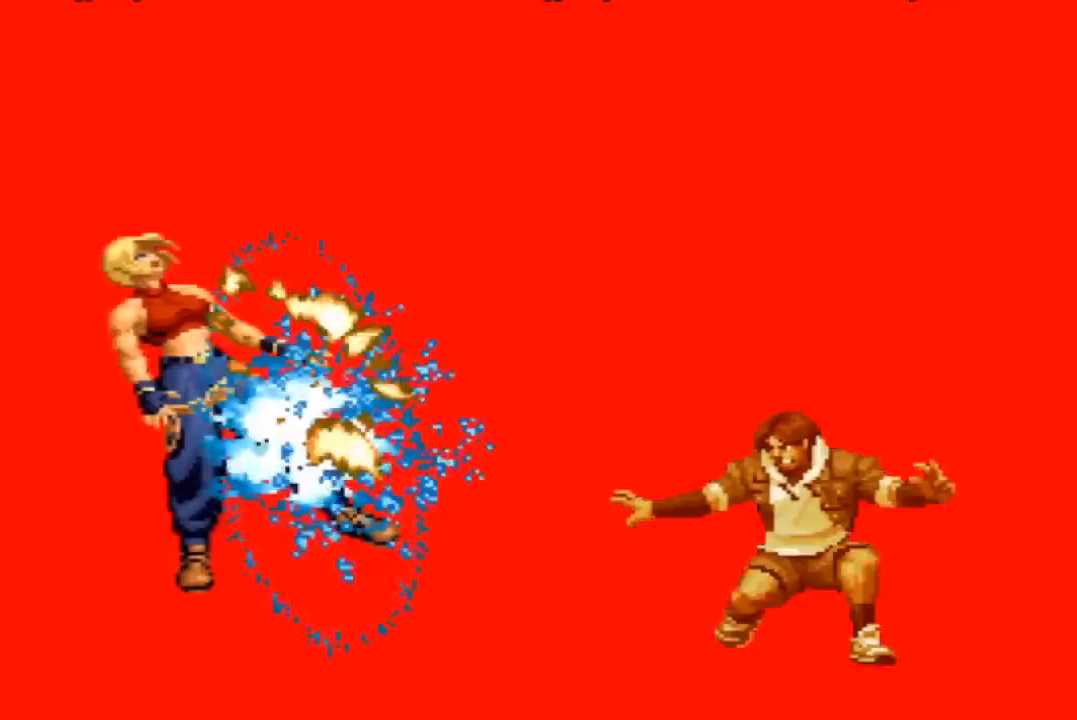
{"buttons": ["SQUARE"], "left_stick": "center", "events": [[67, "left_stick", "center"], [301, "SQUARE", "down"], [367, "CROSS", "down"], [401, "CROSS", "up"], [401, "SQUARE", "up"], [501, "SQUARE", "down"]]}
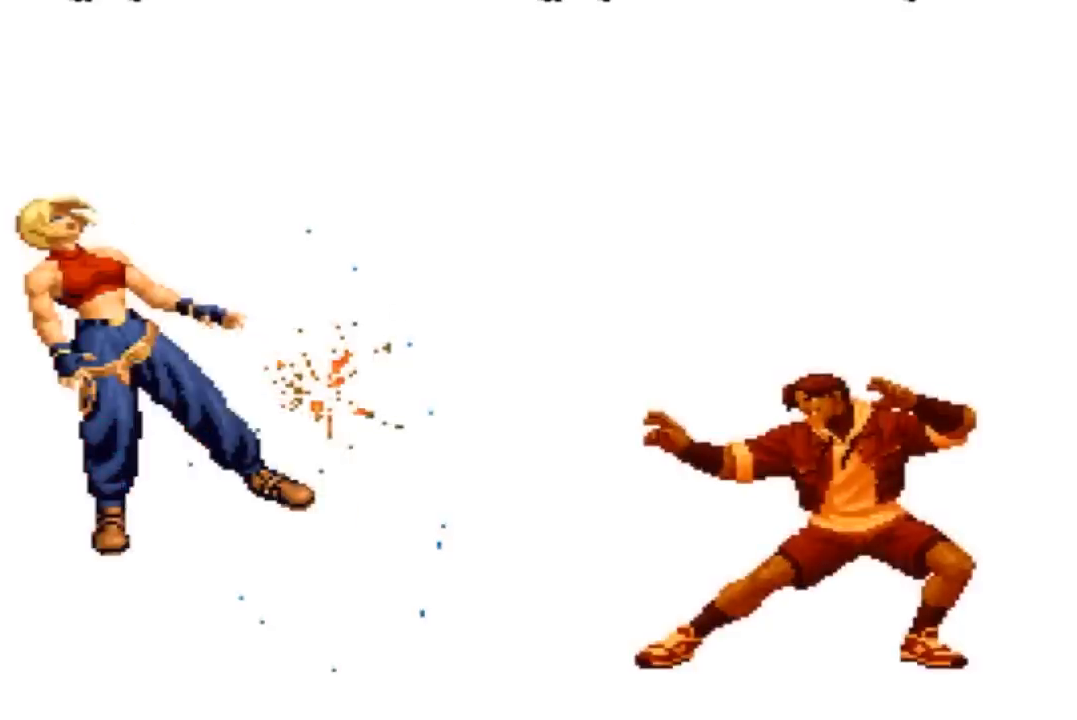
{"buttons": [], "left_stick": "center", "events": [[67, "SQUARE", "up"], [167, "CROSS", "down"], [267, "CROSS", "up"]]}